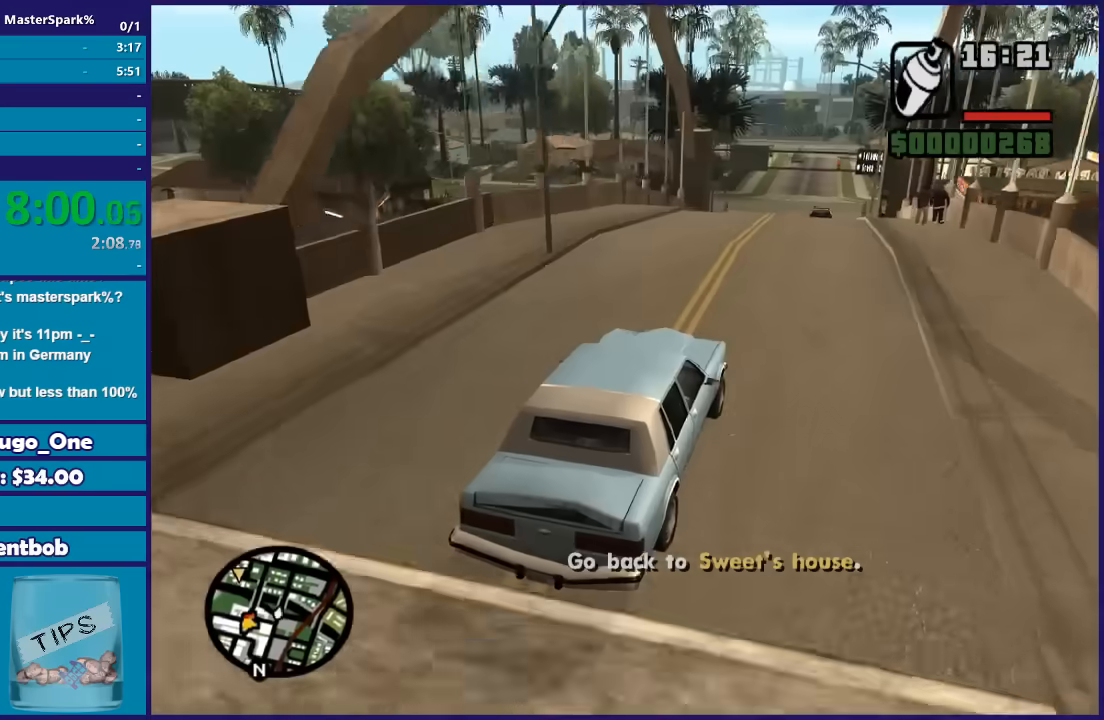
Gameplay with a controller (Xbox layout); each line is a JSON object with the inputs held at the frame after it. "events" lists button and stick changes between this image and that frame as [ms after this image, input, new state], when the widget could be followed in between. This document gives stick clicks only as held states, not as events.
{"buttons": ["R2"], "left_stick": "center", "right_stick": "down-left", "events": []}
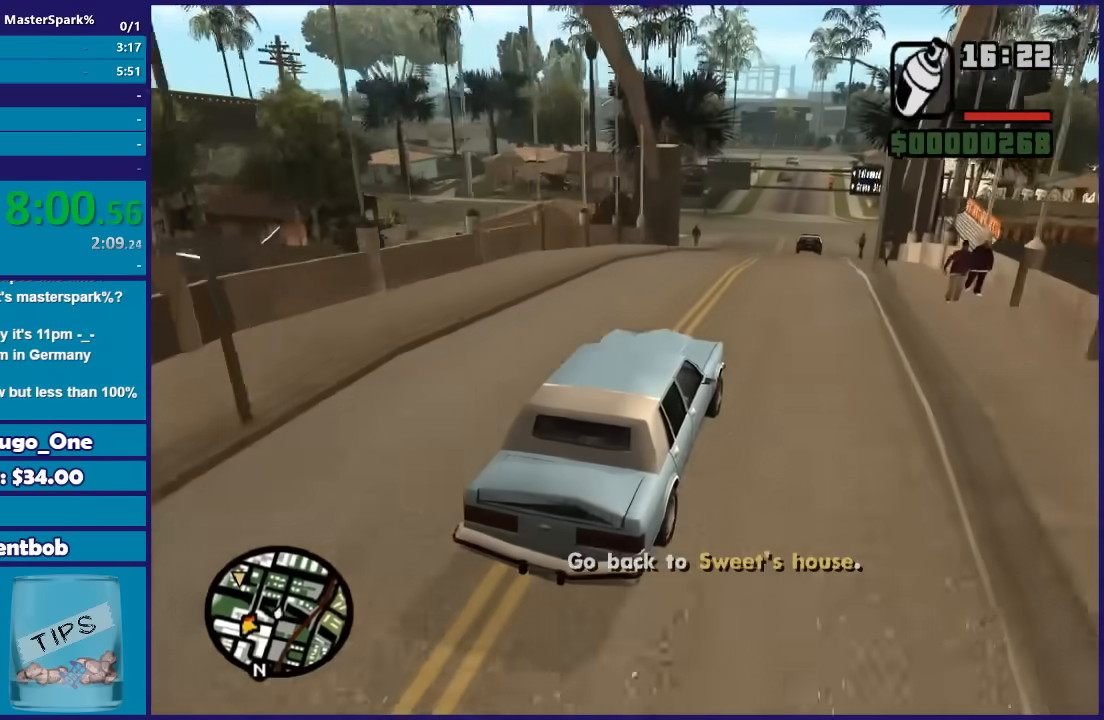
{"buttons": ["R2"], "left_stick": "center", "right_stick": "down-left", "events": [[100, "left_stick", "left"], [233, "left_stick", "center"], [300, "left_stick", "right"], [400, "left_stick", "center"]]}
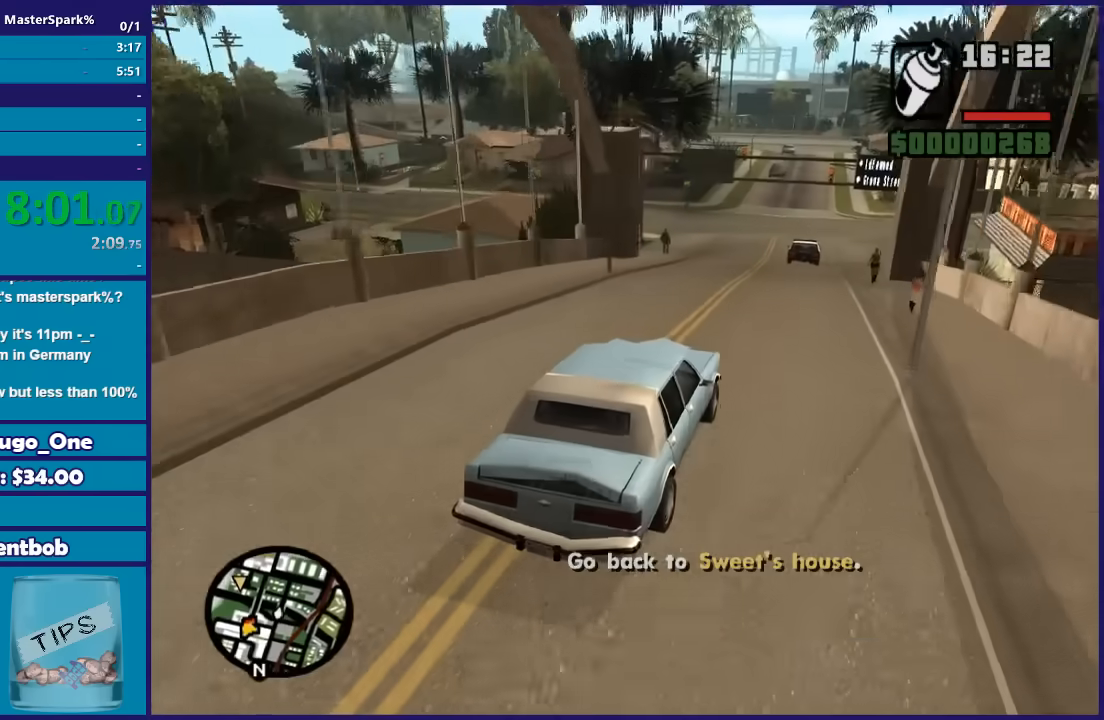
{"buttons": ["R2"], "left_stick": "center", "right_stick": "down-left", "events": [[33, "left_stick", "left"], [200, "left_stick", "center"]]}
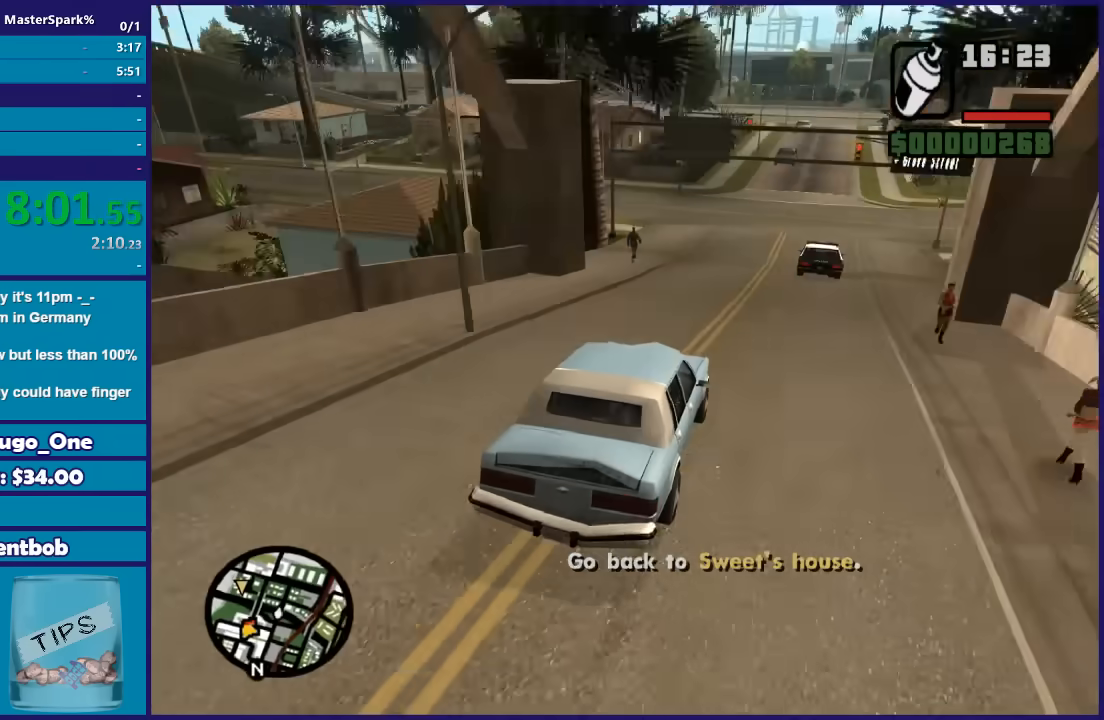
{"buttons": [], "left_stick": "center", "right_stick": "down-left", "events": [[333, "R2", "up"], [367, "L2", "down"], [500, "L2", "up"]]}
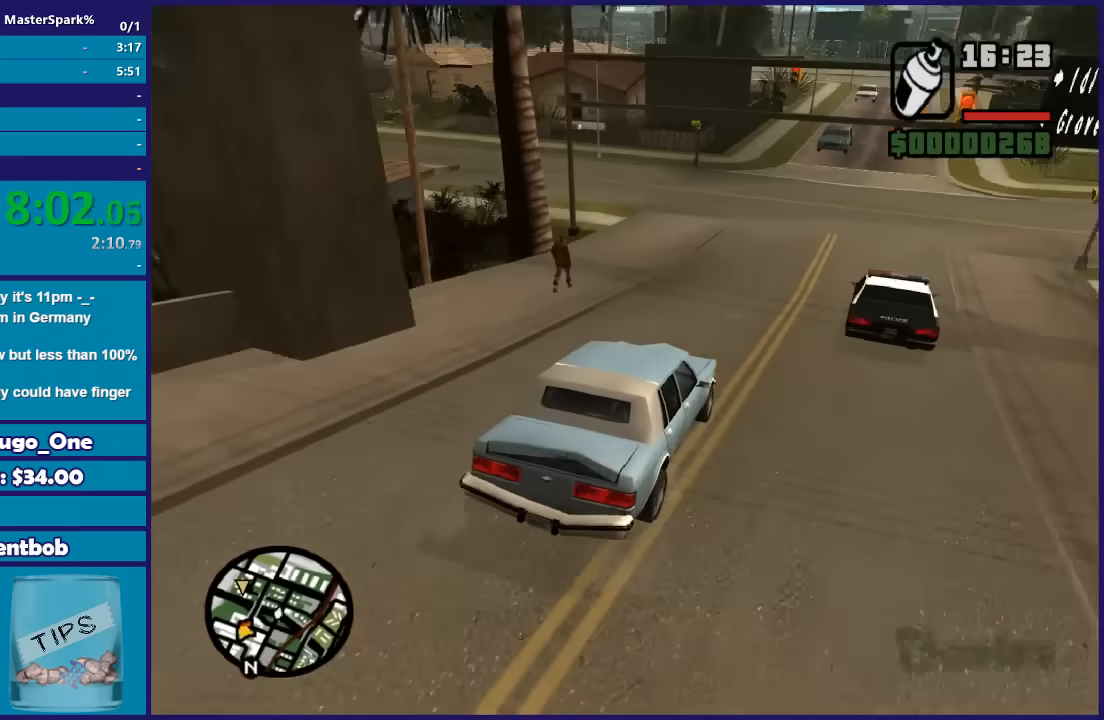
{"buttons": [], "left_stick": "left", "right_stick": "down-left", "events": [[67, "L2", "down"], [100, "left_stick", "down-left"], [200, "L2", "up"], [267, "L2", "down"], [267, "left_stick", "left"], [434, "L2", "up"]]}
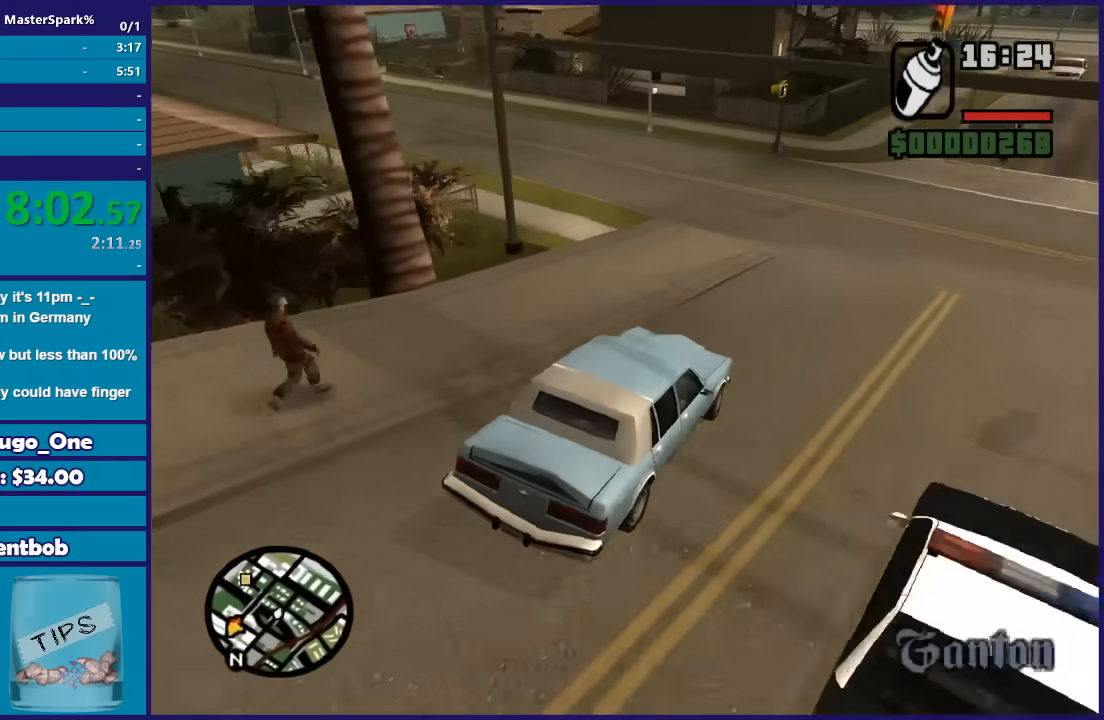
{"buttons": [], "left_stick": "left", "right_stick": "down-left", "events": []}
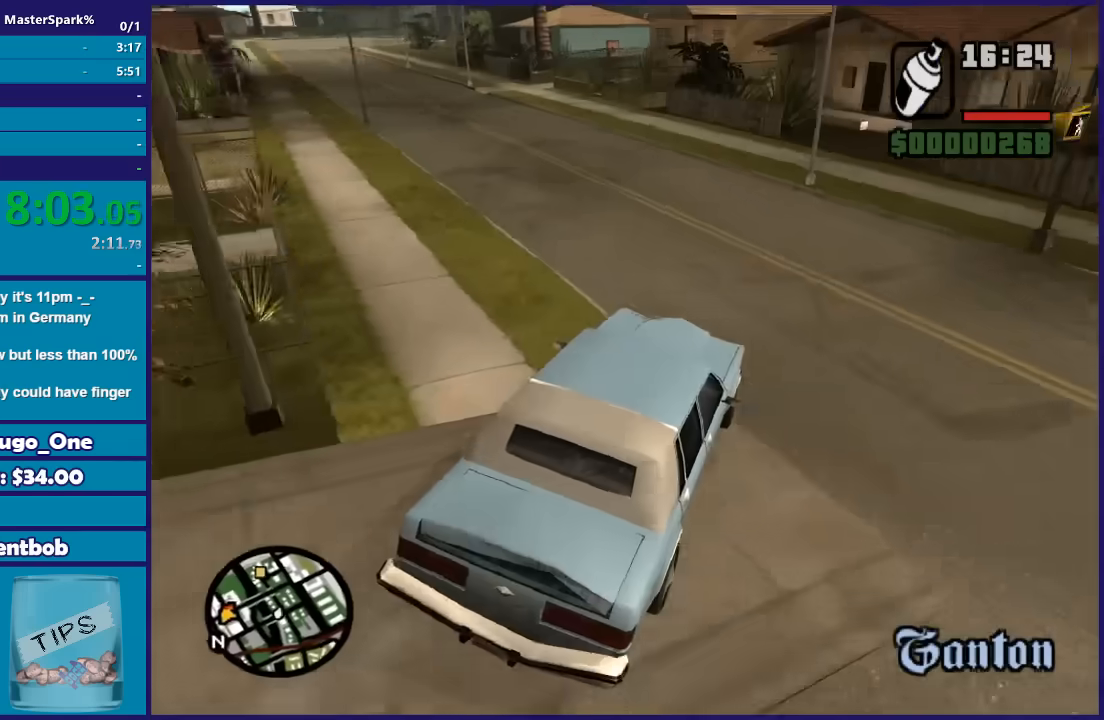
{"buttons": ["R2"], "left_stick": "center", "right_stick": "down-left", "events": [[200, "R2", "down"], [267, "left_stick", "center"], [334, "left_stick", "left"], [501, "left_stick", "center"]]}
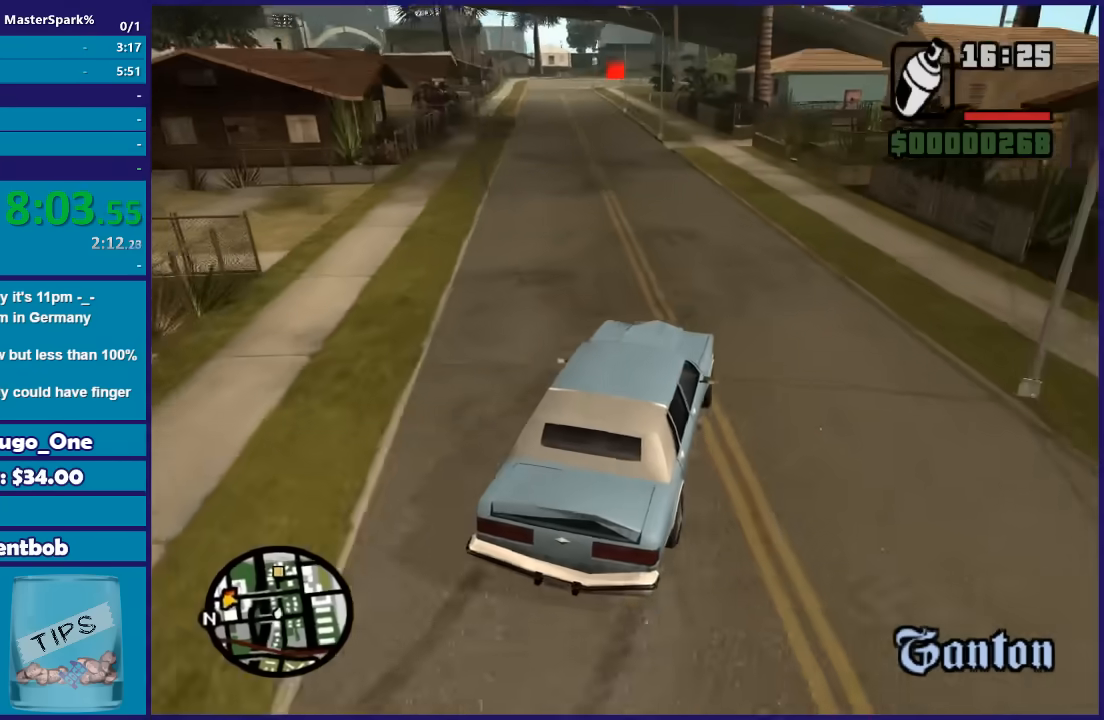
{"buttons": ["R2"], "left_stick": "down-left", "right_stick": "down-left", "events": [[33, "left_stick", "right"], [133, "left_stick", "left"], [300, "left_stick", "center"], [400, "left_stick", "left"], [467, "left_stick", "down-left"]]}
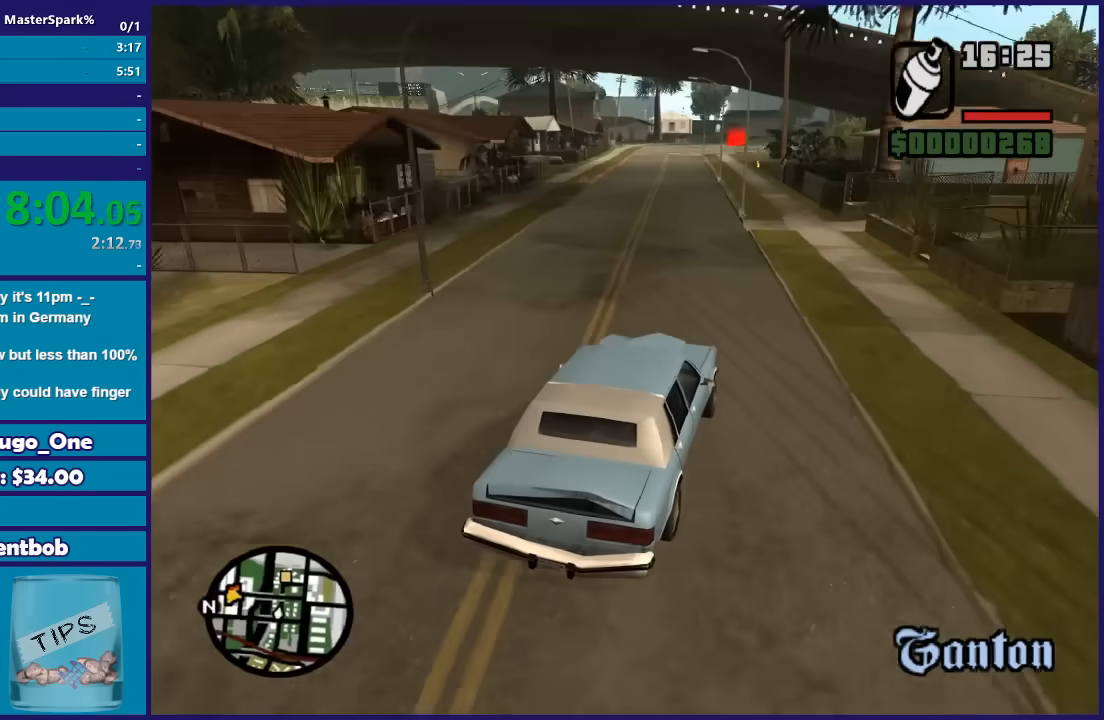
{"buttons": ["R2"], "left_stick": "center", "right_stick": "down-left", "events": [[100, "left_stick", "center"], [234, "left_stick", "left"], [400, "left_stick", "center"]]}
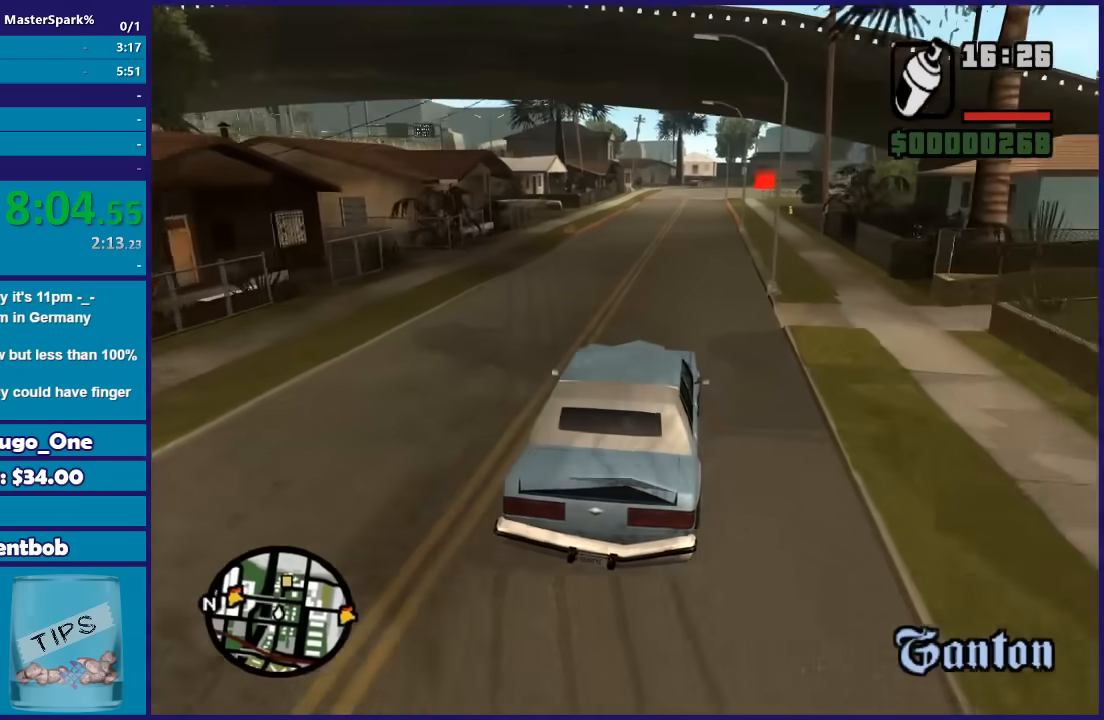
{"buttons": ["R2"], "left_stick": "center", "right_stick": "down-left", "events": [[33, "left_stick", "left"], [233, "left_stick", "right"], [400, "left_stick", "center"]]}
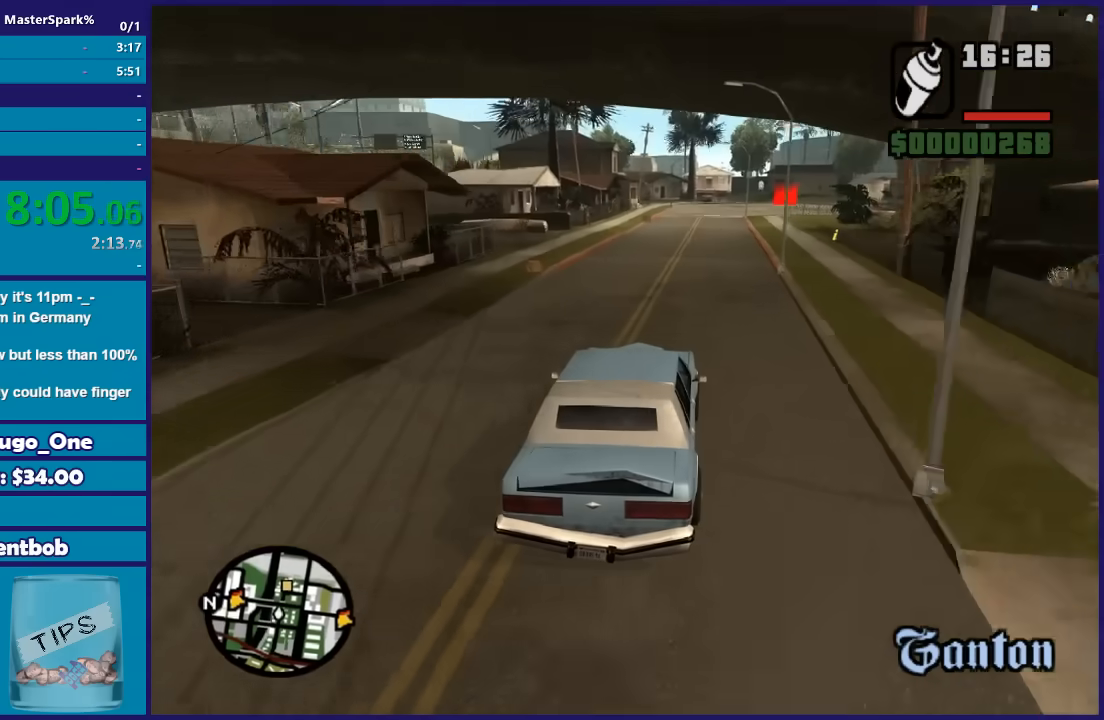
{"buttons": ["R2"], "left_stick": "center", "right_stick": "down-left", "events": [[33, "left_stick", "down-right"], [167, "left_stick", "left"], [300, "left_stick", "center"], [367, "left_stick", "right"], [434, "left_stick", "center"]]}
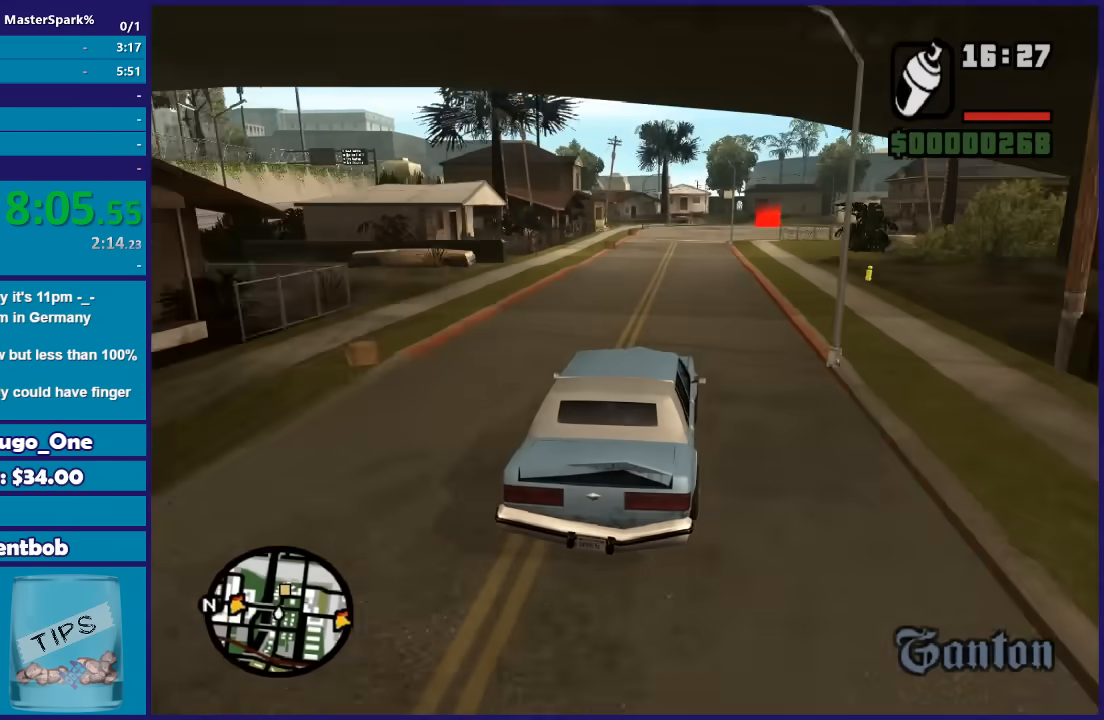
{"buttons": ["R2"], "left_stick": "center", "right_stick": "down-left", "events": [[166, "left_stick", "right"], [300, "left_stick", "center"]]}
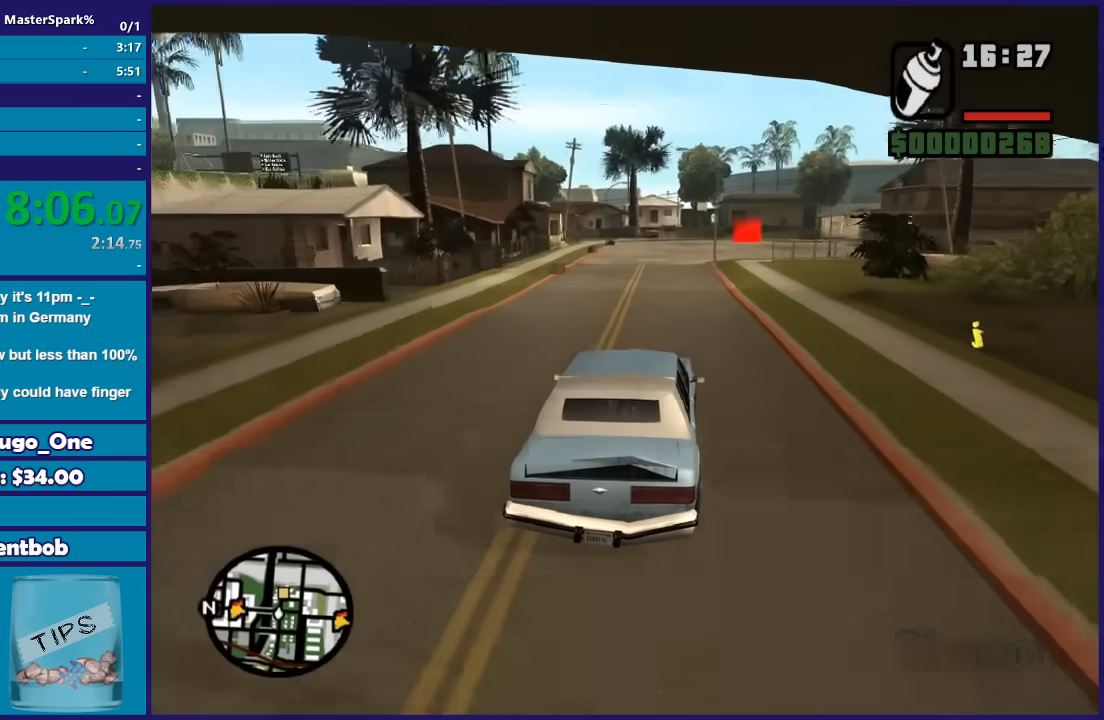
{"buttons": ["R2"], "left_stick": "center", "right_stick": "down-left", "events": [[367, "left_stick", "left"], [500, "left_stick", "center"]]}
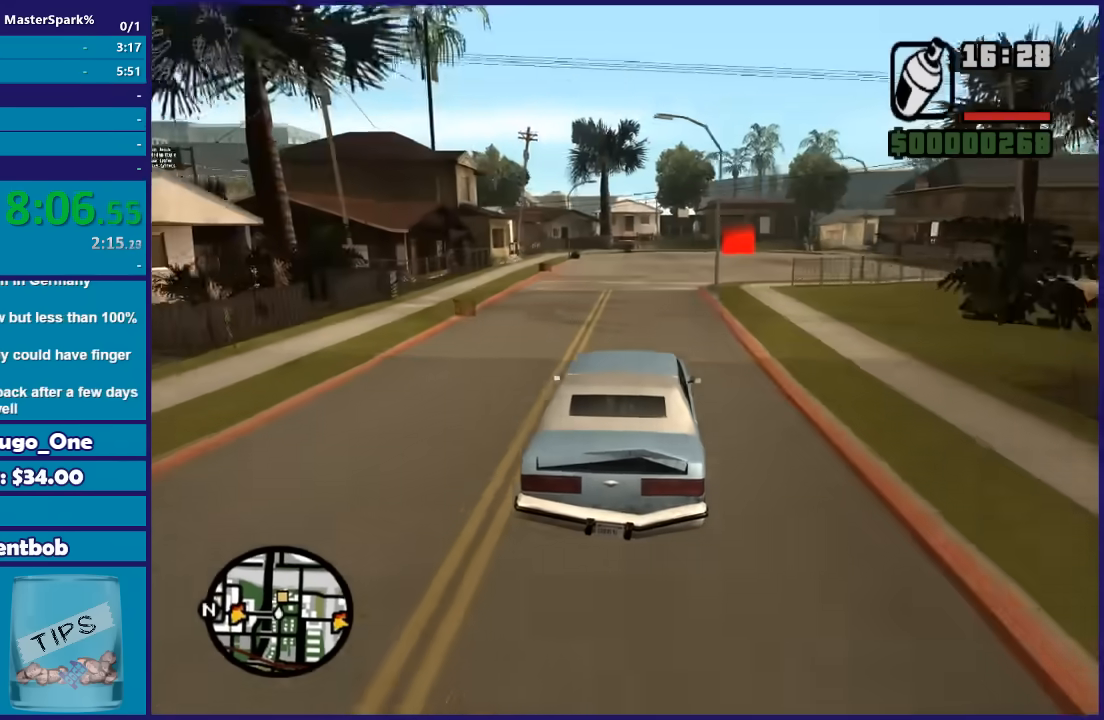
{"buttons": ["R2"], "left_stick": "right", "right_stick": "down-left", "events": [[334, "left_stick", "right"]]}